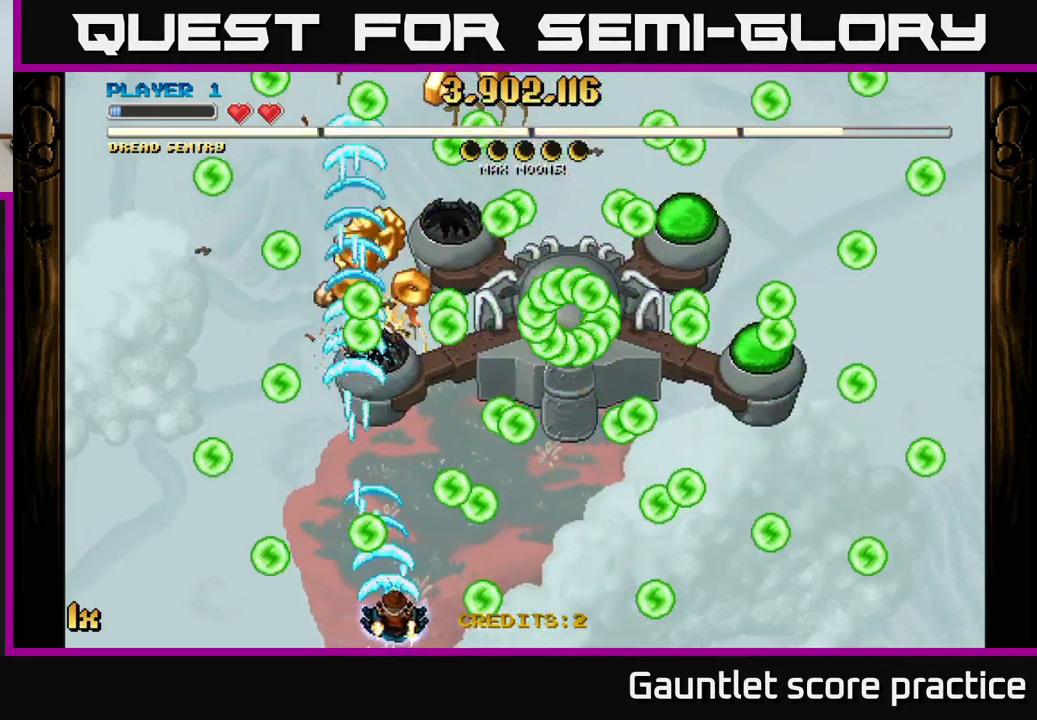
Gameplay with a controller (Xbox layout); each line is a JSON object with the inputs held at the frame after it. "events" lists button and stick changes between this image and that frame as [ms after this image, input, new state], when the widget could be followed in between.
{"buttons": ["A"], "left_stick": "up", "right_stick": "center", "events": [[84, "left_stick", "up-left"], [350, "left_stick", "up"]]}
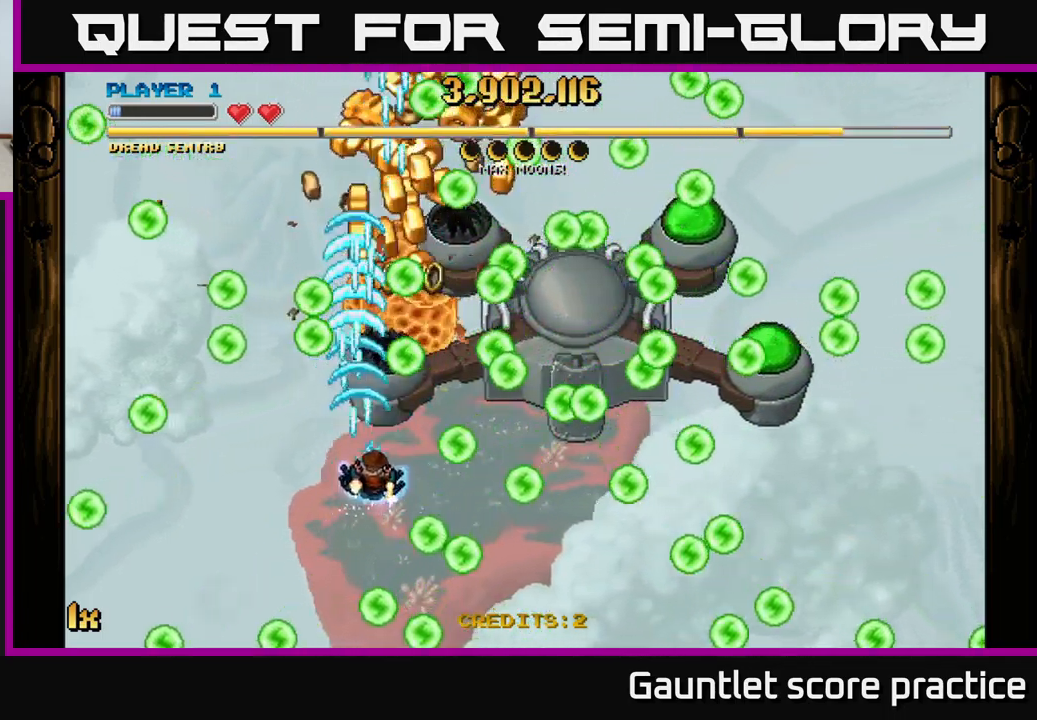
{"buttons": ["A"], "left_stick": "up", "right_stick": "center", "events": [[34, "left_stick", "right"], [100, "left_stick", "down"], [317, "left_stick", "right"], [434, "left_stick", "up"]]}
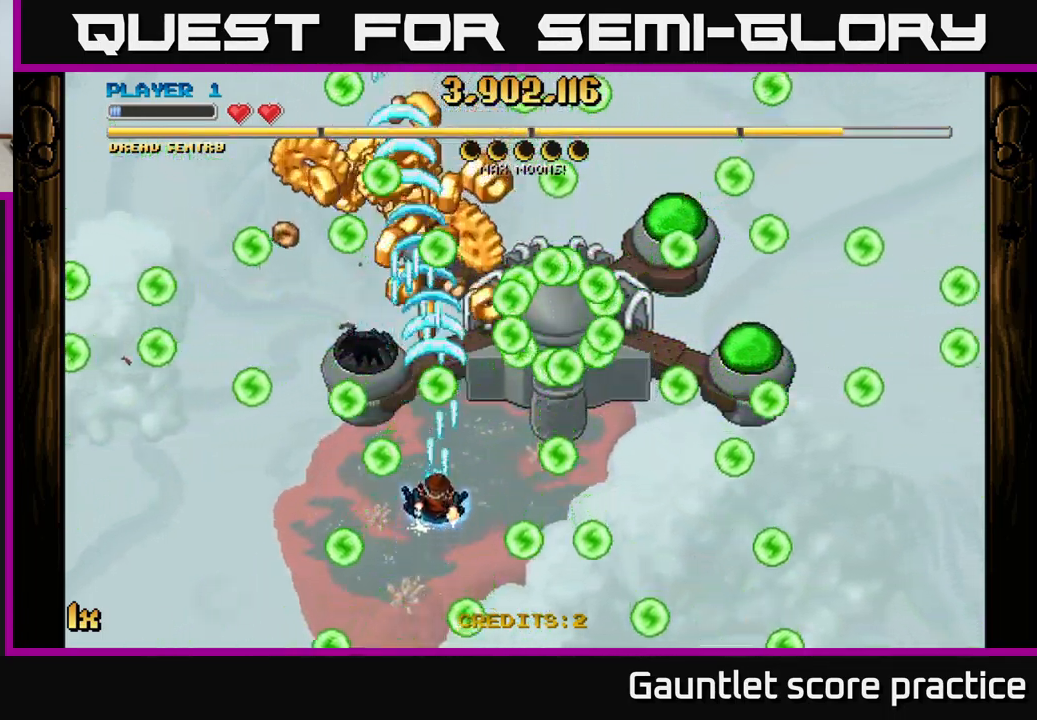
{"buttons": ["A"], "left_stick": "center", "right_stick": "center", "events": [[100, "left_stick", "right"], [167, "left_stick", "center"]]}
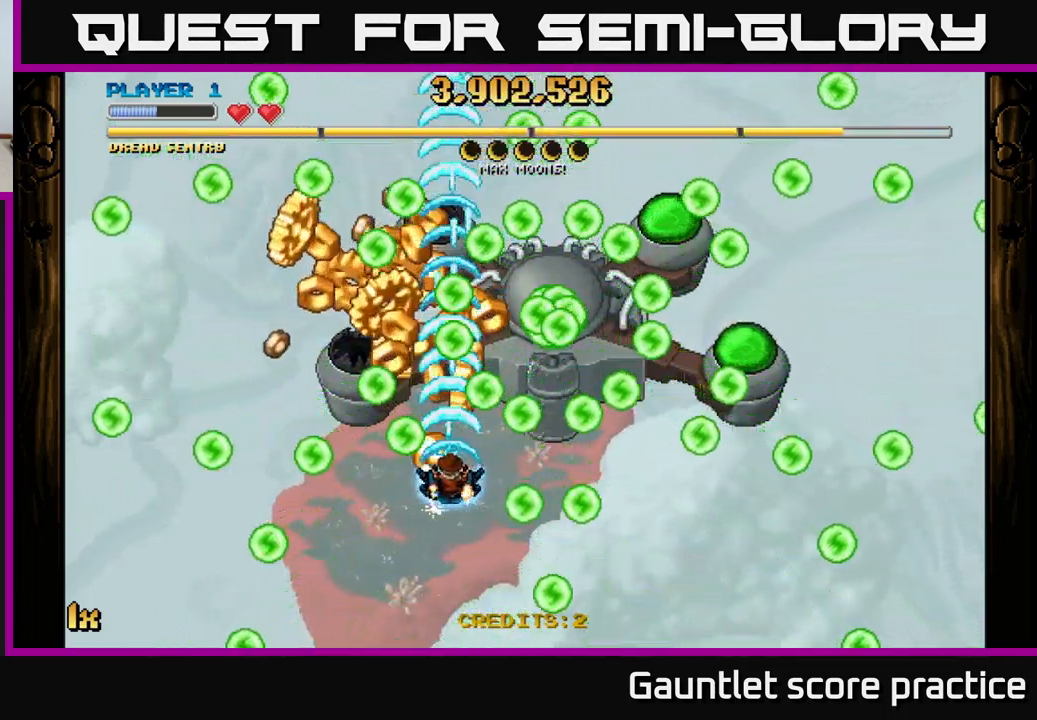
{"buttons": ["A"], "left_stick": "up", "right_stick": "center", "events": [[184, "left_stick", "down"], [250, "L1", "down"], [367, "left_stick", "left"], [417, "L1", "up"], [500, "left_stick", "up"]]}
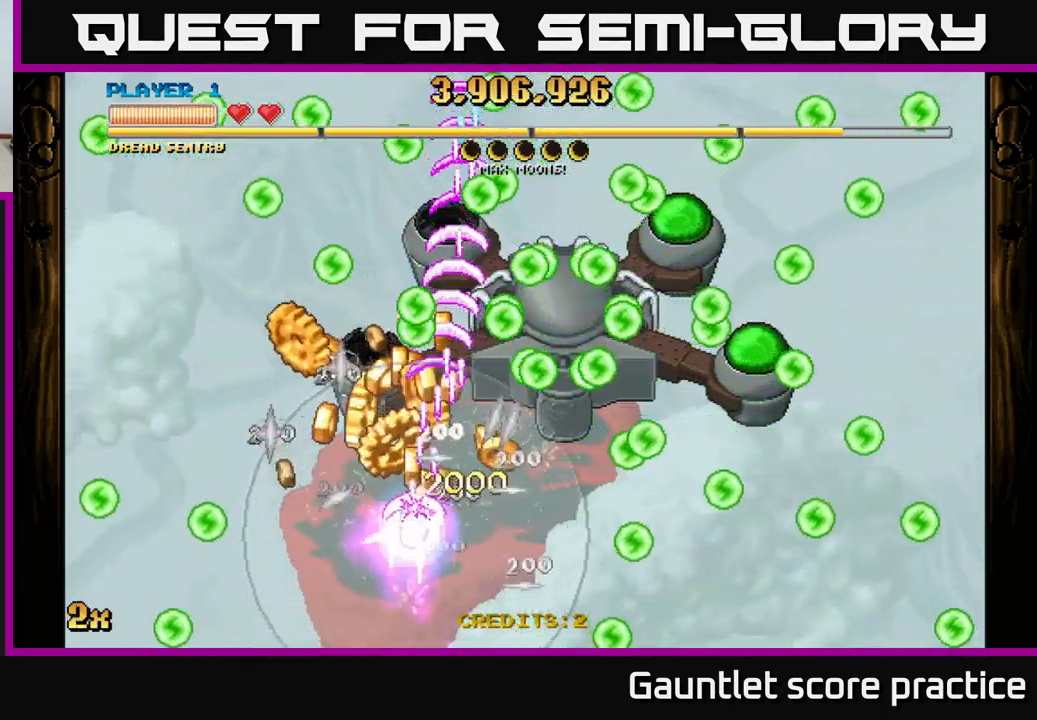
{"buttons": ["A"], "left_stick": "right", "right_stick": "center", "events": [[84, "left_stick", "up-left"], [417, "left_stick", "right"]]}
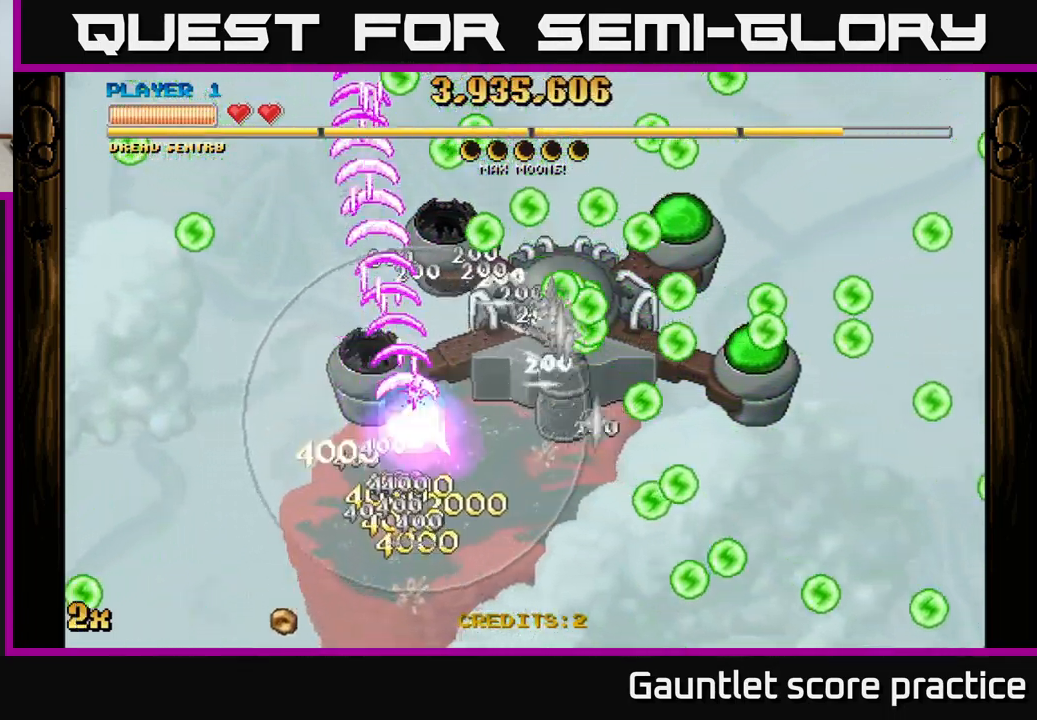
{"buttons": ["A"], "left_stick": "up-right", "right_stick": "center", "events": [[117, "left_stick", "up-right"]]}
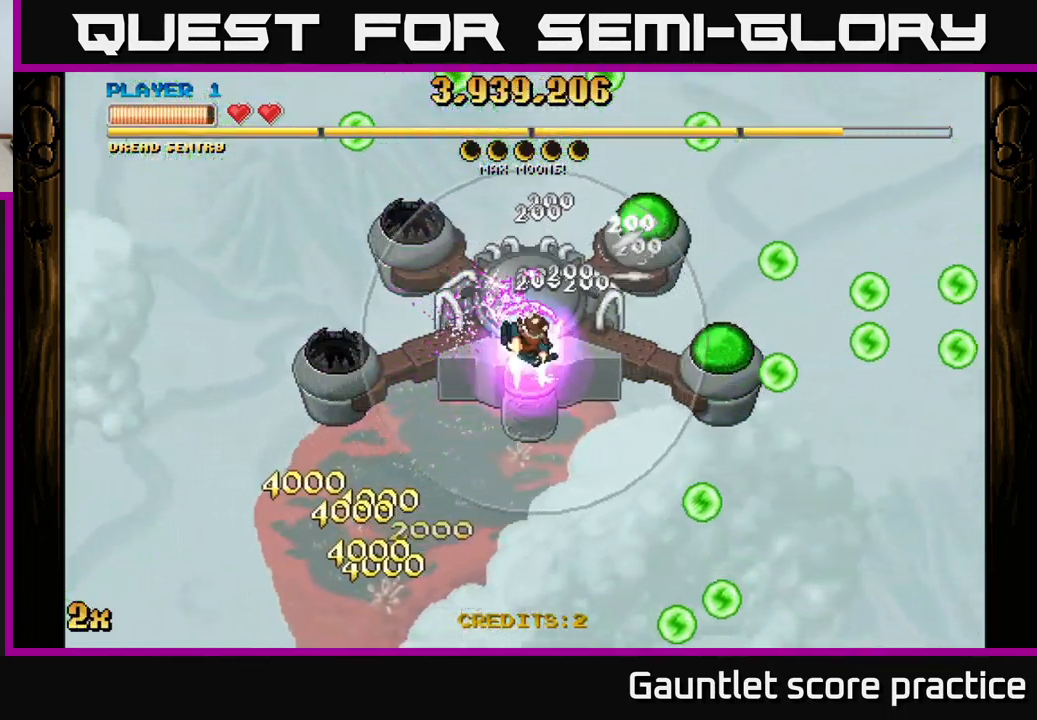
{"buttons": ["A"], "left_stick": "up", "right_stick": "center", "events": [[401, "left_stick", "up"]]}
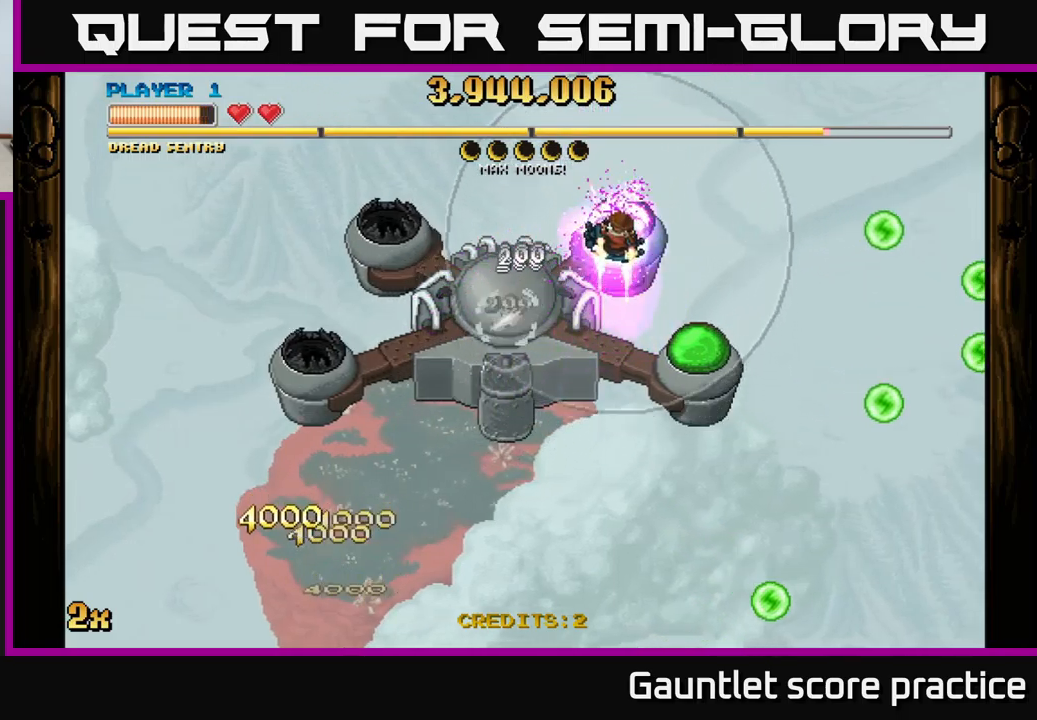
{"buttons": ["A"], "left_stick": "down-right", "right_stick": "center", "events": [[33, "left_stick", "center"], [83, "left_stick", "down"], [433, "left_stick", "down-right"]]}
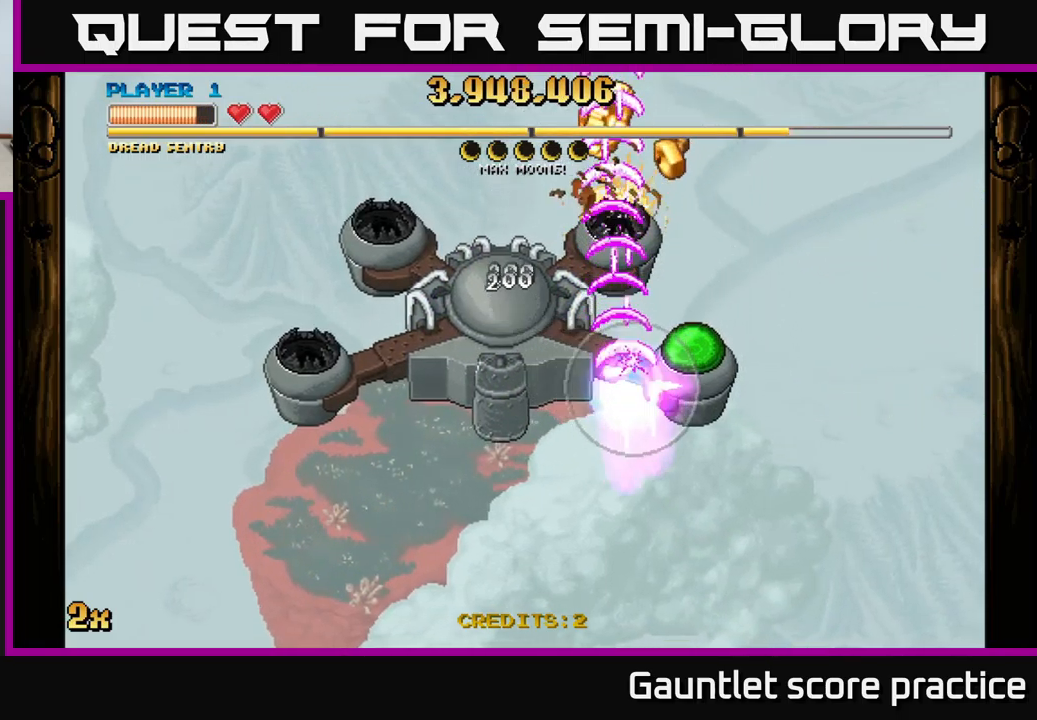
{"buttons": ["A"], "left_stick": "down", "right_stick": "center", "events": [[233, "left_stick", "down"]]}
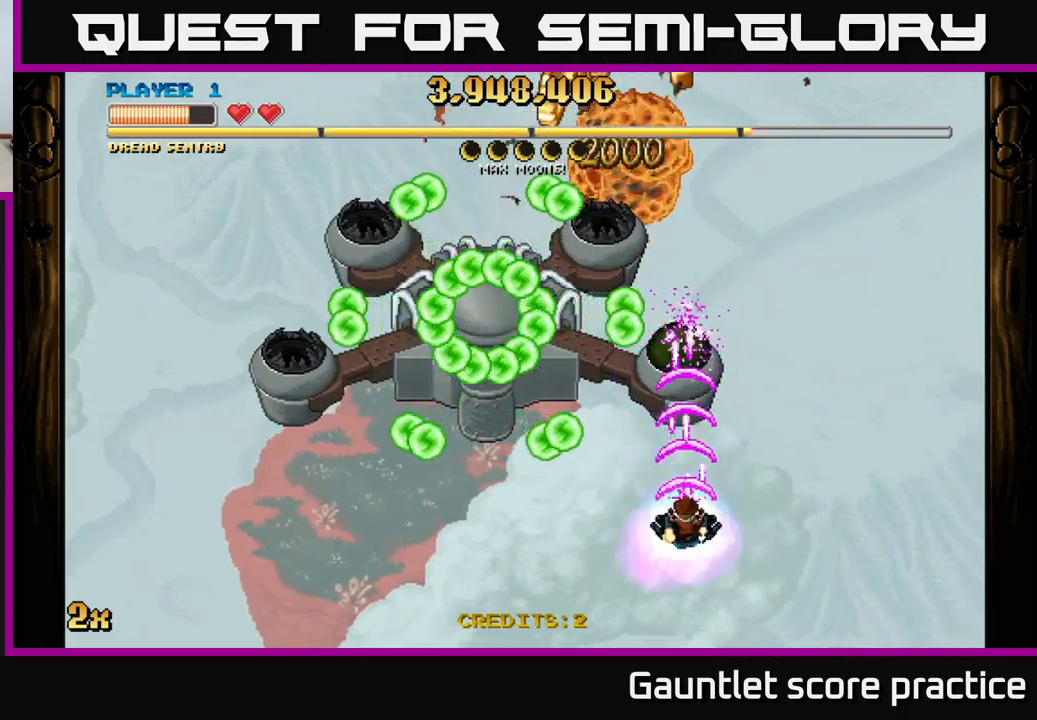
{"buttons": ["A"], "left_stick": "right", "right_stick": "center", "events": [[217, "left_stick", "up-left"], [233, "X", "down"], [333, "X", "up"], [400, "left_stick", "right"]]}
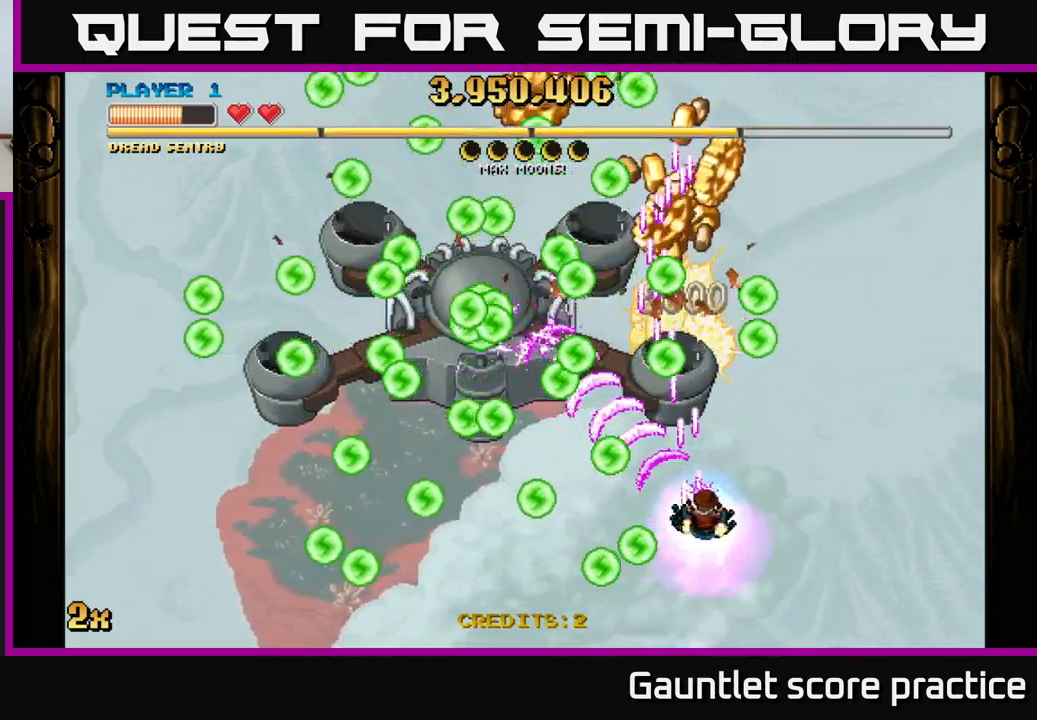
{"buttons": ["A"], "left_stick": "down-left", "right_stick": "center", "events": [[167, "left_stick", "up-right"], [267, "left_stick", "up-left"], [333, "left_stick", "down-left"]]}
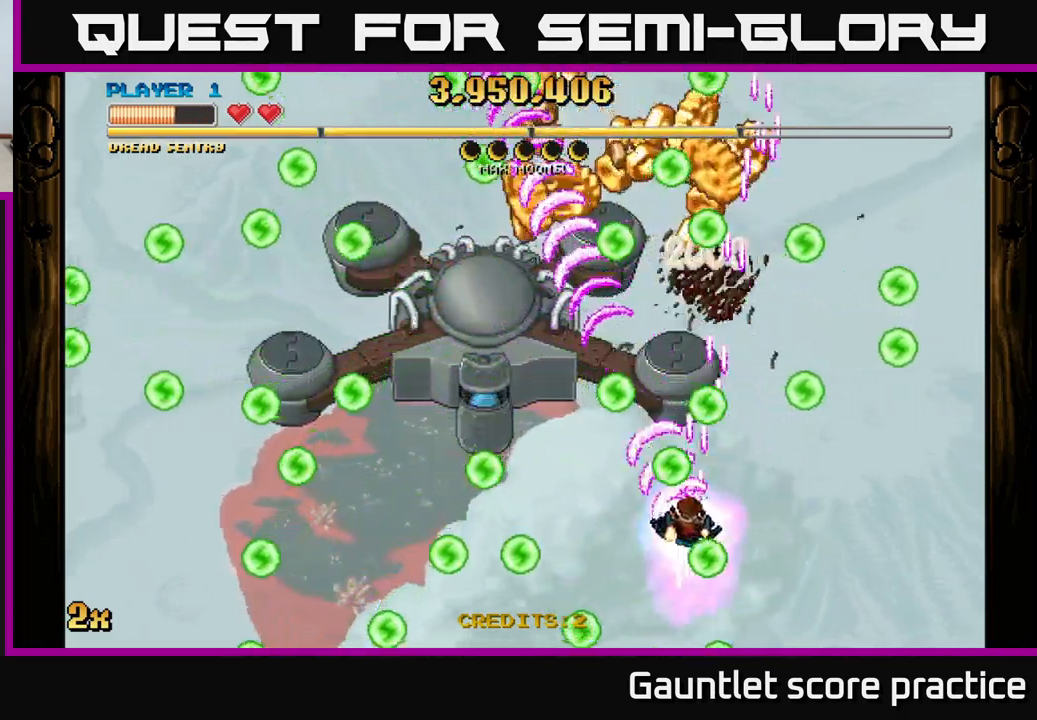
{"buttons": ["A"], "left_stick": "center", "right_stick": "center", "events": [[250, "left_stick", "down"], [367, "left_stick", "down-right"], [483, "left_stick", "center"]]}
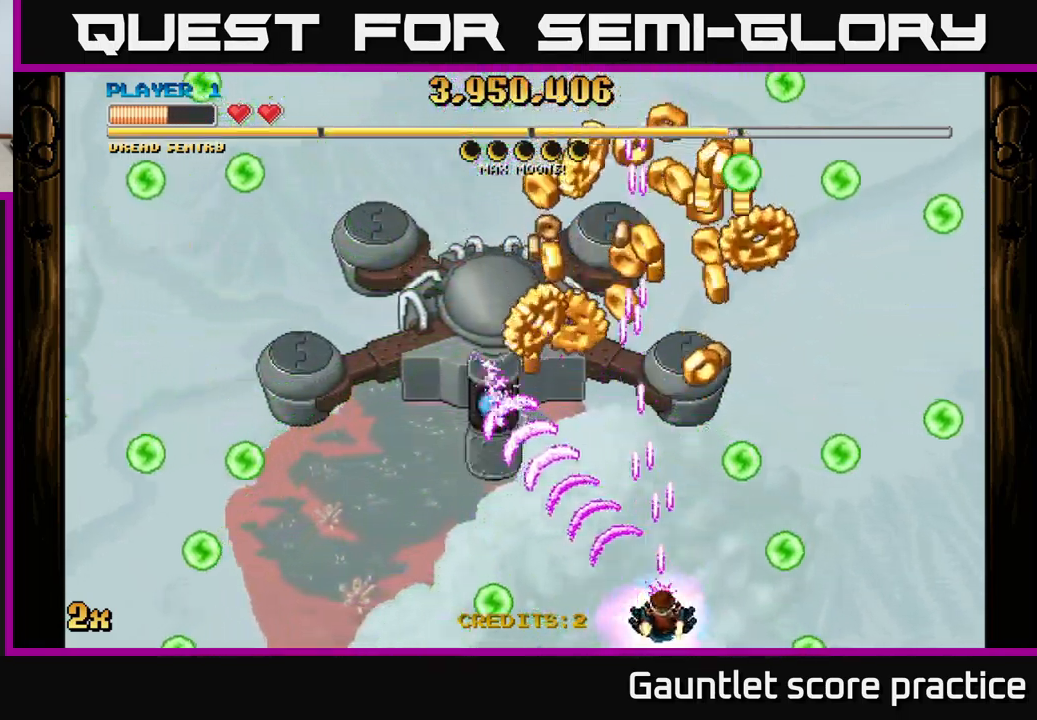
{"buttons": ["A"], "left_stick": "center", "right_stick": "center", "events": [[267, "left_stick", "left"], [467, "left_stick", "center"]]}
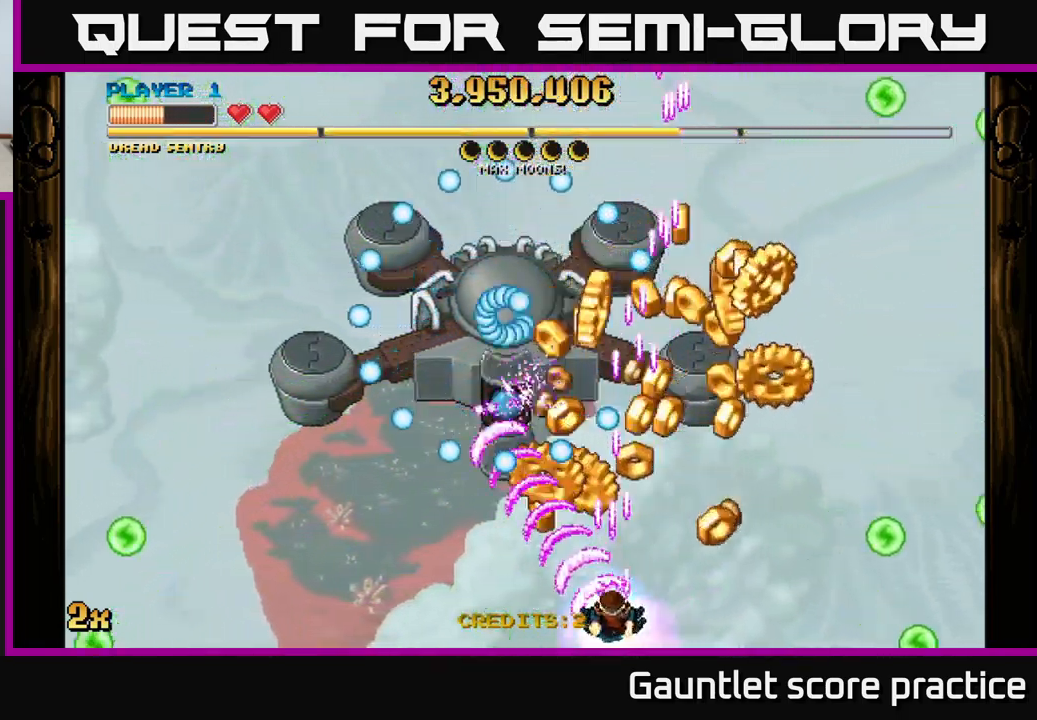
{"buttons": ["A"], "left_stick": "right", "right_stick": "center", "events": [[150, "left_stick", "up-left"], [300, "left_stick", "right"]]}
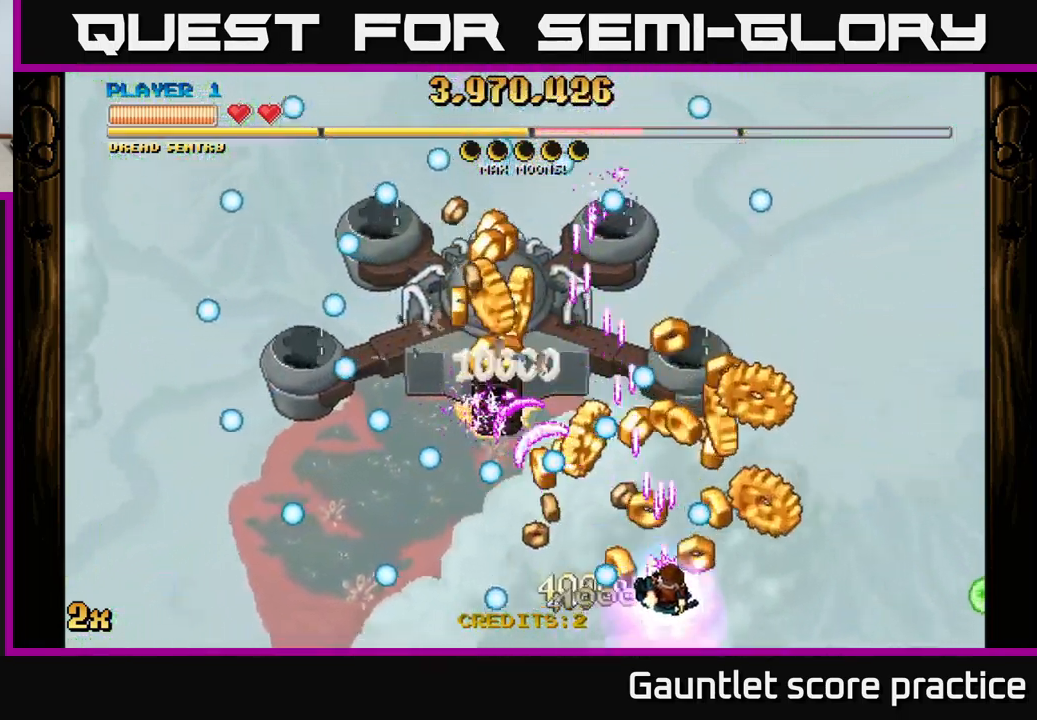
{"buttons": ["A"], "left_stick": "right", "right_stick": "center", "events": [[17, "left_stick", "up"], [100, "left_stick", "left"], [233, "left_stick", "down"], [283, "left_stick", "right"]]}
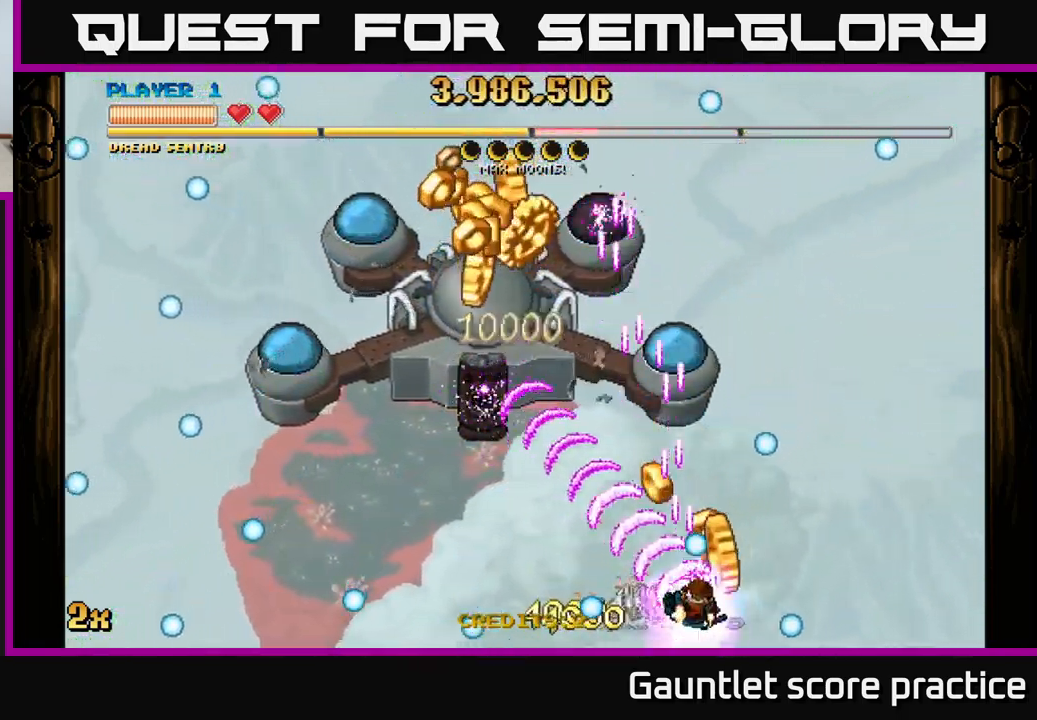
{"buttons": ["A"], "left_stick": "up-right", "right_stick": "center", "events": [[33, "left_stick", "up-left"], [233, "left_stick", "up"], [333, "left_stick", "up-right"], [367, "X", "down"], [467, "X", "up"]]}
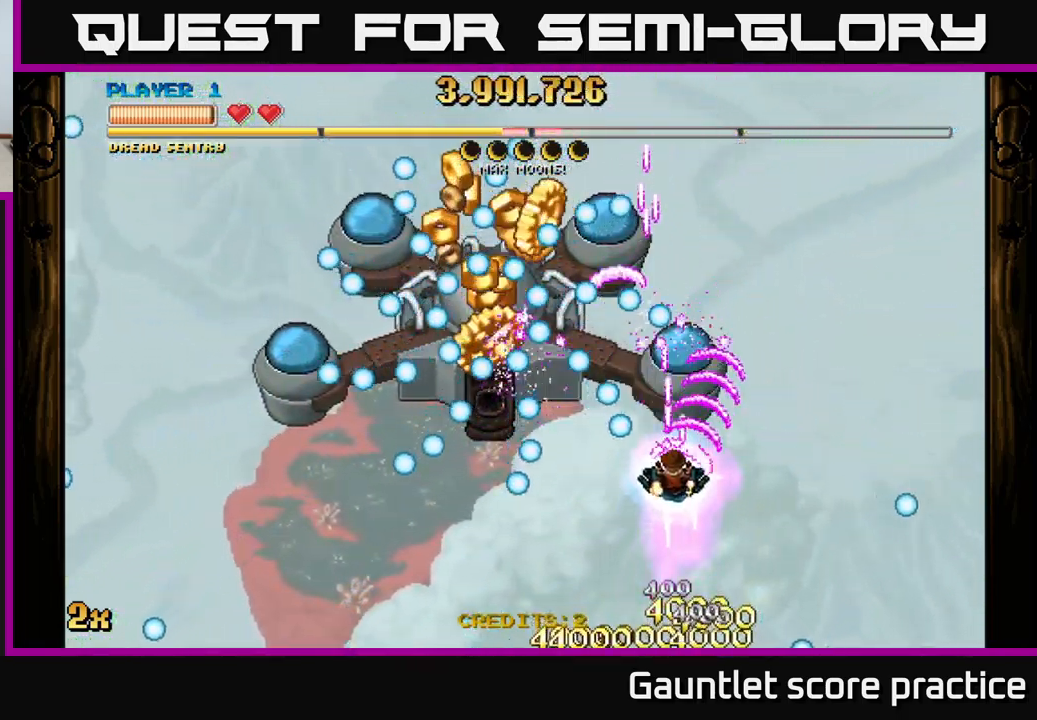
{"buttons": ["A"], "left_stick": "down-left", "right_stick": "center", "events": [[33, "A", "up"], [33, "left_stick", "up-left"], [50, "A", "down"], [83, "left_stick", "down"], [316, "left_stick", "center"], [366, "left_stick", "up"], [499, "left_stick", "down-left"]]}
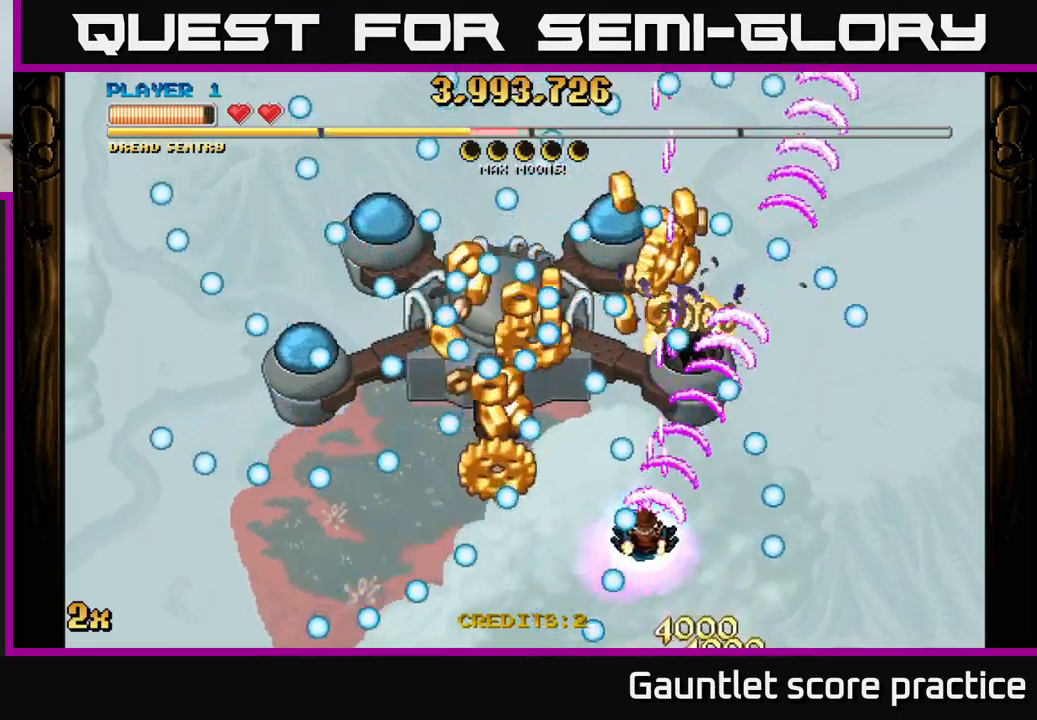
{"buttons": ["A"], "left_stick": "down-right", "right_stick": "center", "events": [[317, "left_stick", "up-left"], [417, "left_stick", "down-right"]]}
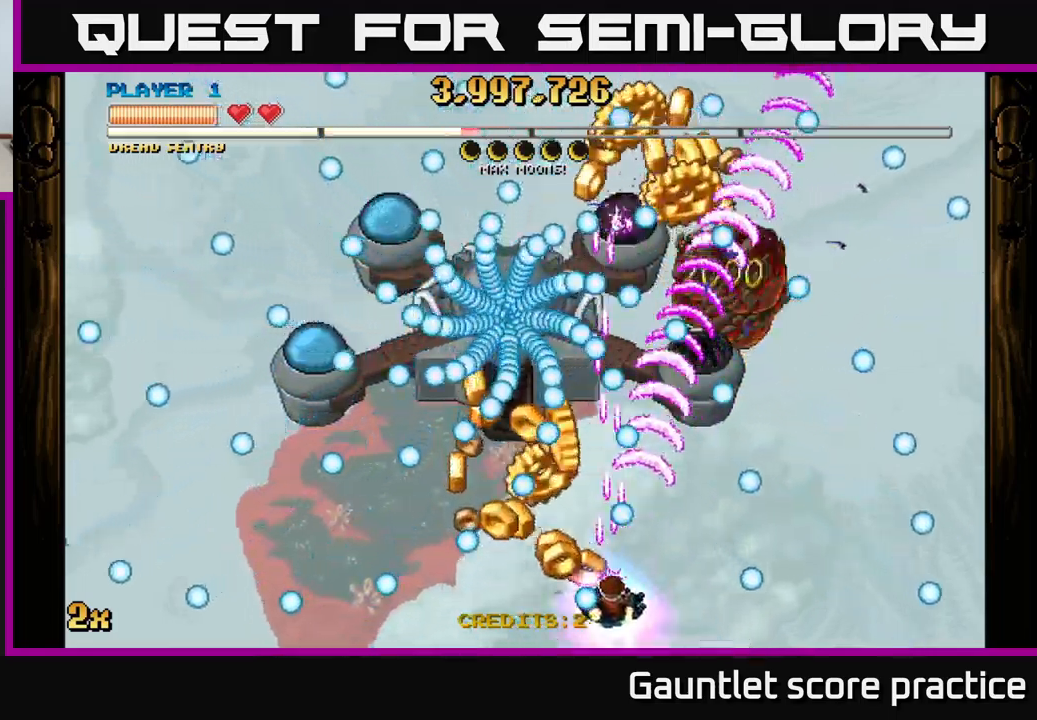
{"buttons": ["A"], "left_stick": "left", "right_stick": "center", "events": [[150, "left_stick", "left"], [283, "left_stick", "up"], [383, "left_stick", "center"], [483, "left_stick", "left"]]}
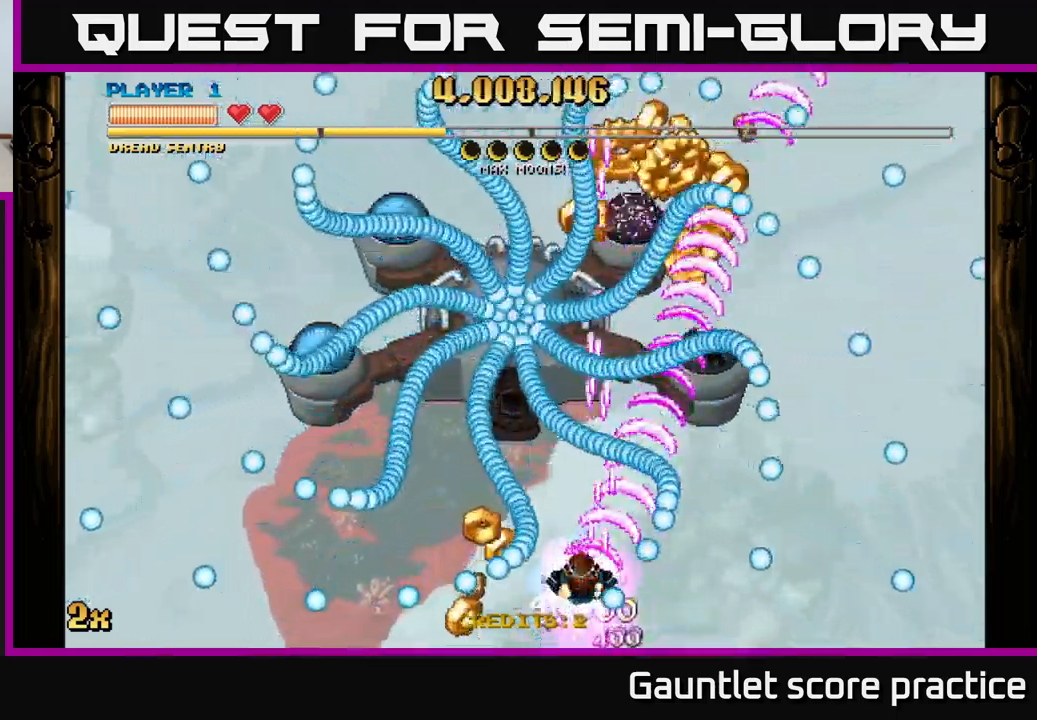
{"buttons": ["A"], "left_stick": "left", "right_stick": "center", "events": [[167, "left_stick", "down-right"], [350, "left_stick", "left"]]}
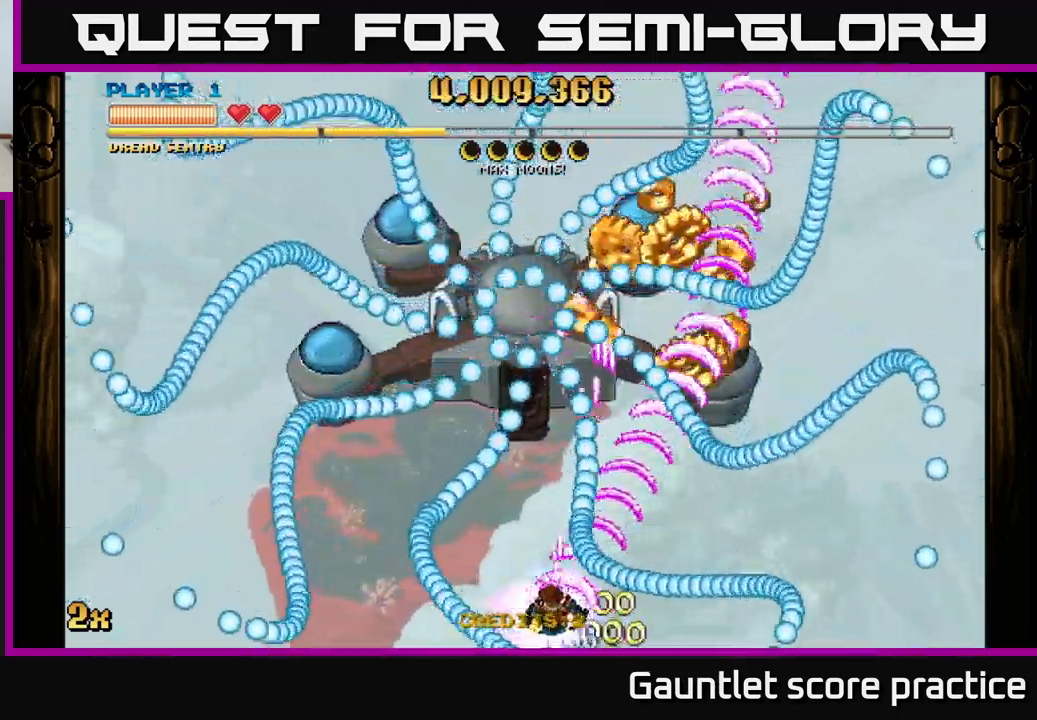
{"buttons": ["A"], "left_stick": "right", "right_stick": "center", "events": [[83, "left_stick", "up"], [217, "left_stick", "right"], [300, "left_stick", "down"], [400, "left_stick", "center"], [483, "left_stick", "right"]]}
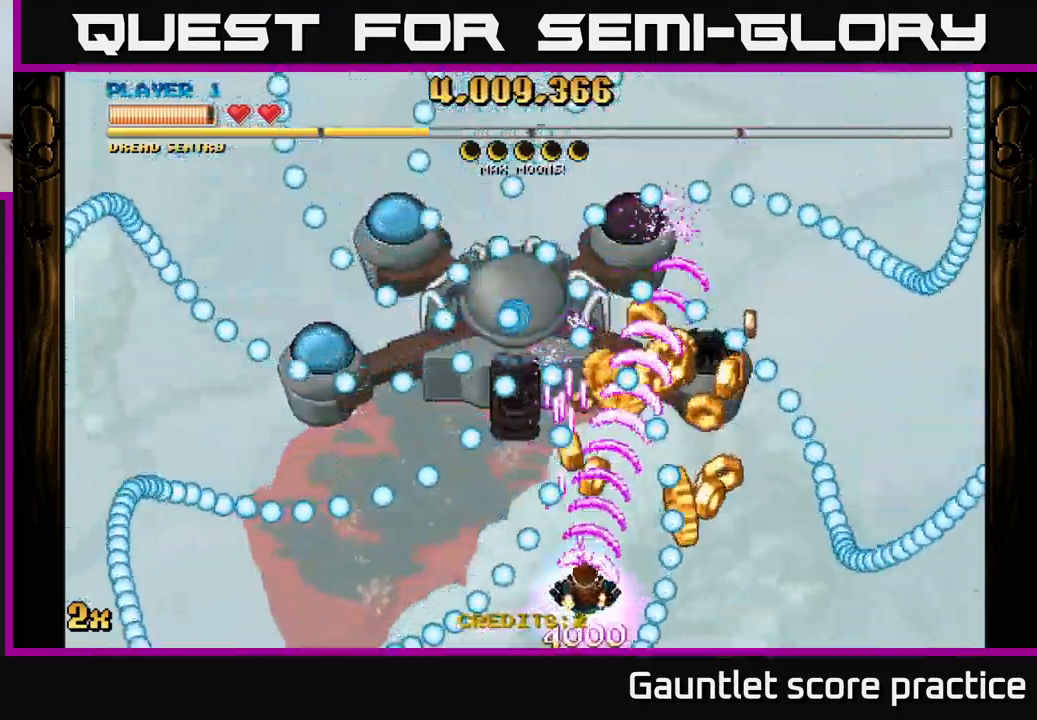
{"buttons": ["A"], "left_stick": "down-left", "right_stick": "center", "events": [[17, "X", "down"], [83, "left_stick", "up"], [100, "X", "up"], [183, "left_stick", "right"], [250, "left_stick", "down-right"], [450, "left_stick", "down-left"]]}
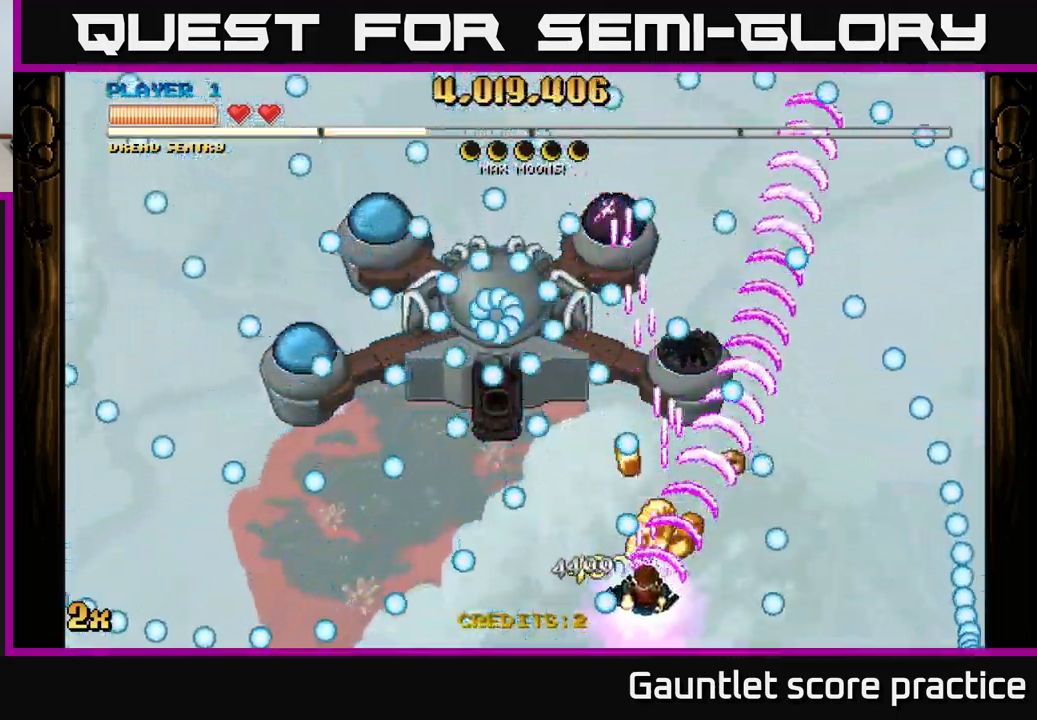
{"buttons": ["A"], "left_stick": "down", "right_stick": "center", "events": [[117, "left_stick", "up-left"], [167, "left_stick", "up"], [250, "X", "down"], [317, "X", "up"], [383, "left_stick", "center"], [433, "left_stick", "down"]]}
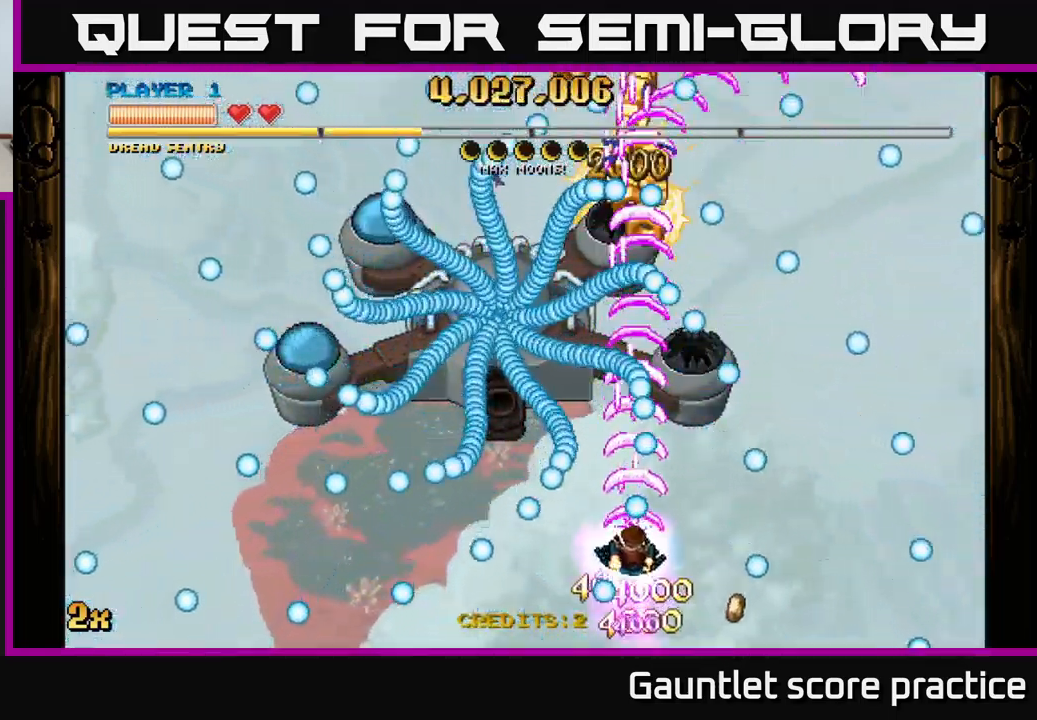
{"buttons": ["A"], "left_stick": "up", "right_stick": "center", "events": [[150, "left_stick", "center"], [233, "left_stick", "right"], [367, "left_stick", "up"]]}
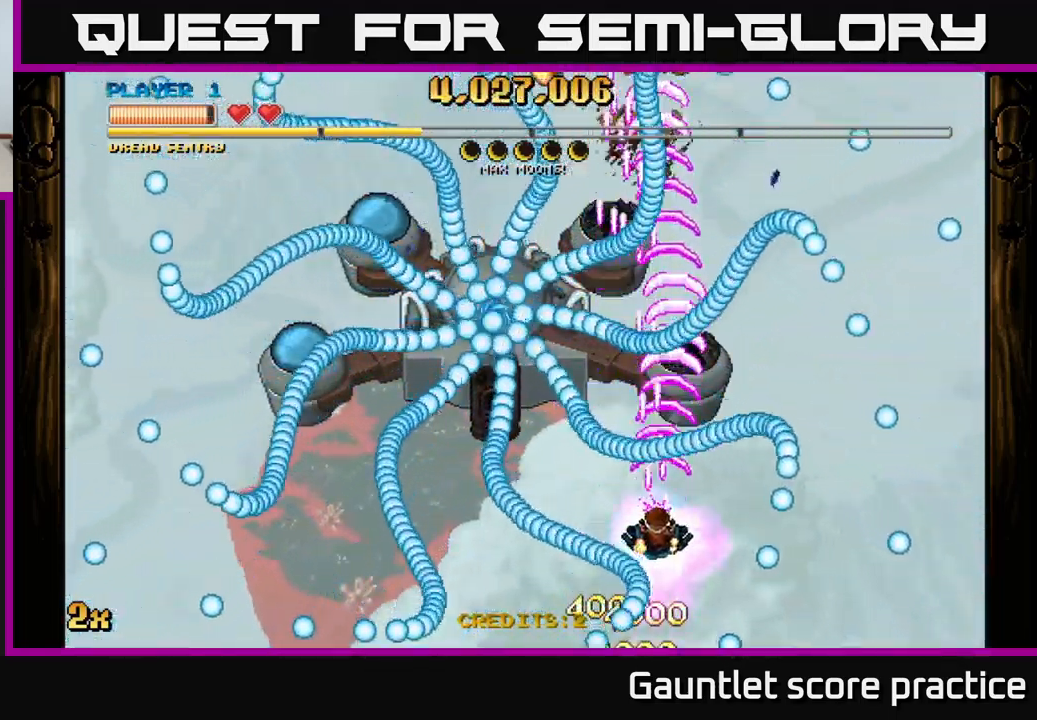
{"buttons": ["A"], "left_stick": "right", "right_stick": "center", "events": [[100, "left_stick", "left"], [133, "X", "down"], [217, "X", "up"], [300, "left_stick", "down"], [450, "left_stick", "right"]]}
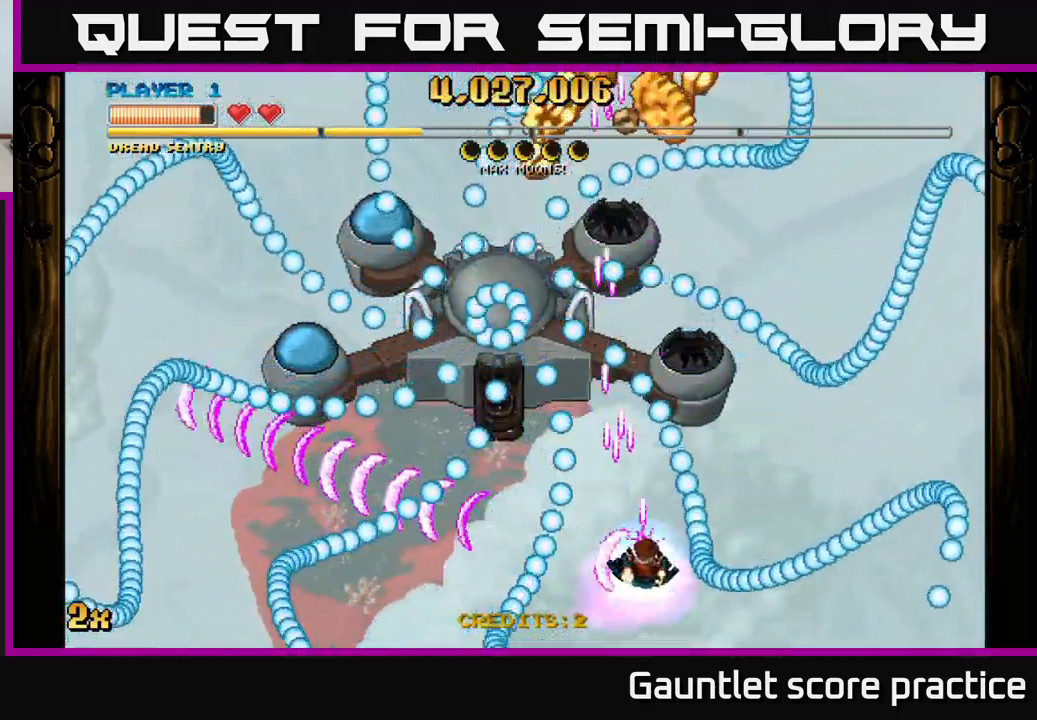
{"buttons": ["A"], "left_stick": "center", "right_stick": "center", "events": [[167, "left_stick", "center"], [317, "left_stick", "up"], [417, "left_stick", "right"], [467, "left_stick", "center"]]}
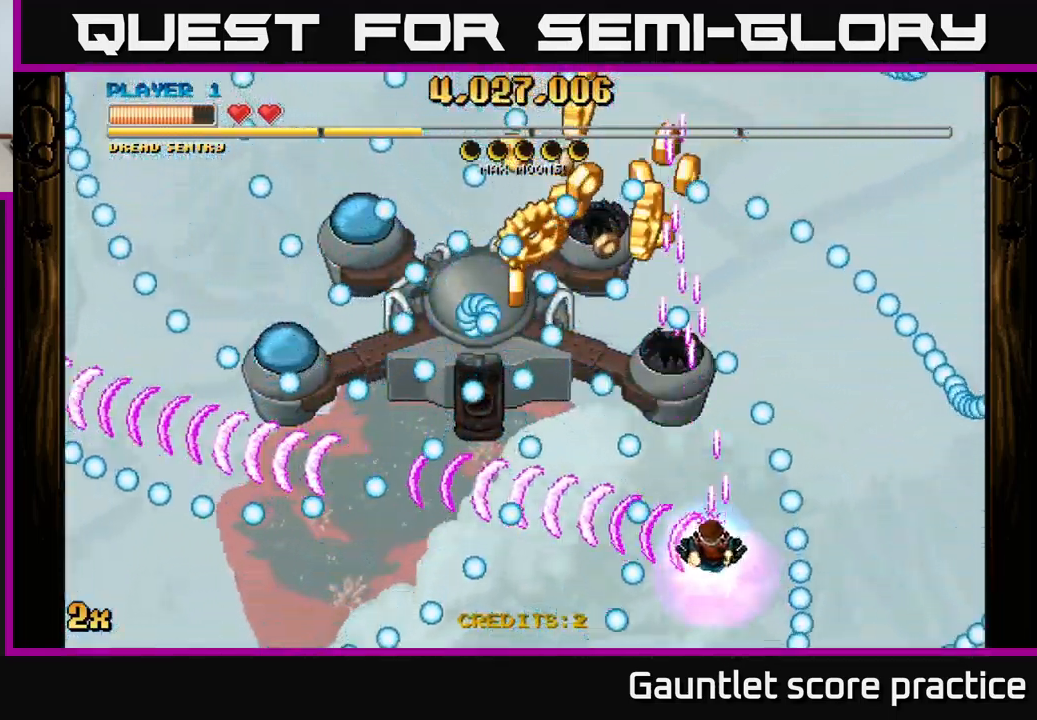
{"buttons": ["A"], "left_stick": "center", "right_stick": "center", "events": [[167, "left_stick", "right"], [284, "left_stick", "down-left"], [417, "left_stick", "center"]]}
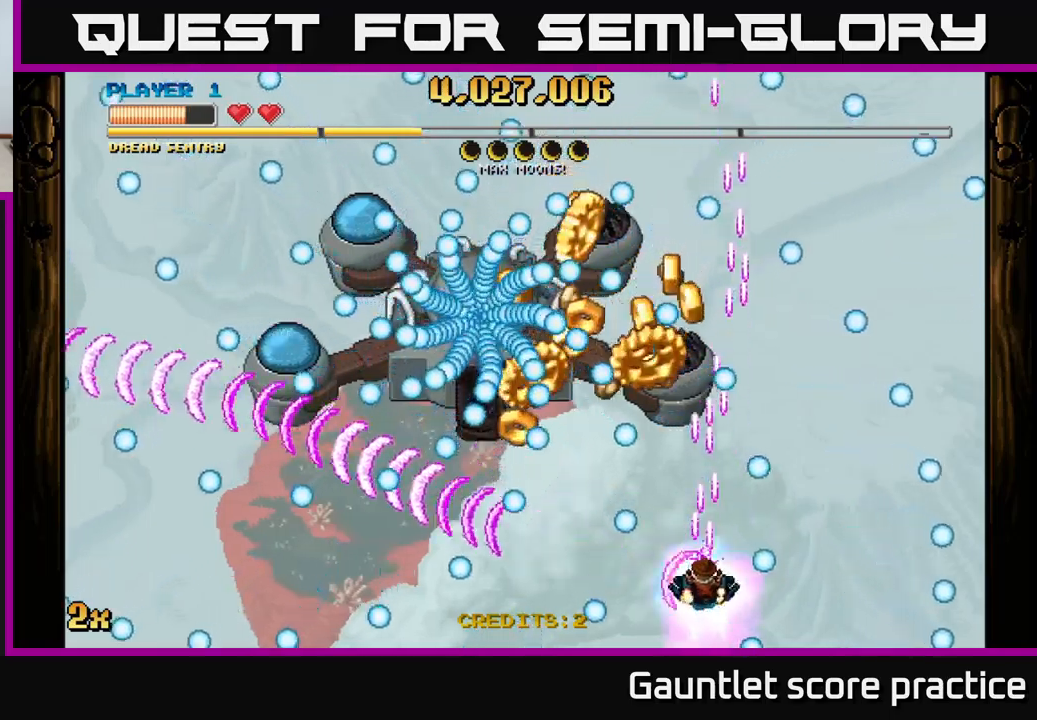
{"buttons": ["A"], "left_stick": "up-left", "right_stick": "center", "events": [[50, "left_stick", "down-left"], [317, "left_stick", "up-right"], [484, "left_stick", "up-left"]]}
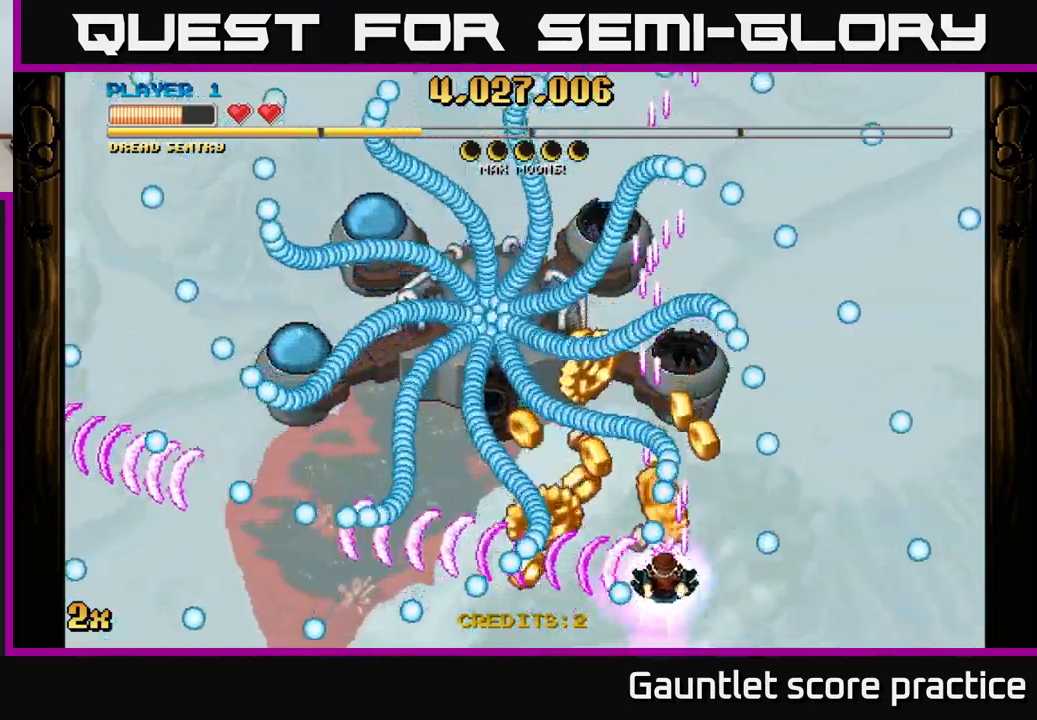
{"buttons": ["A"], "left_stick": "down", "right_stick": "center", "events": [[17, "left_stick", "left"], [267, "left_stick", "center"], [484, "left_stick", "down"]]}